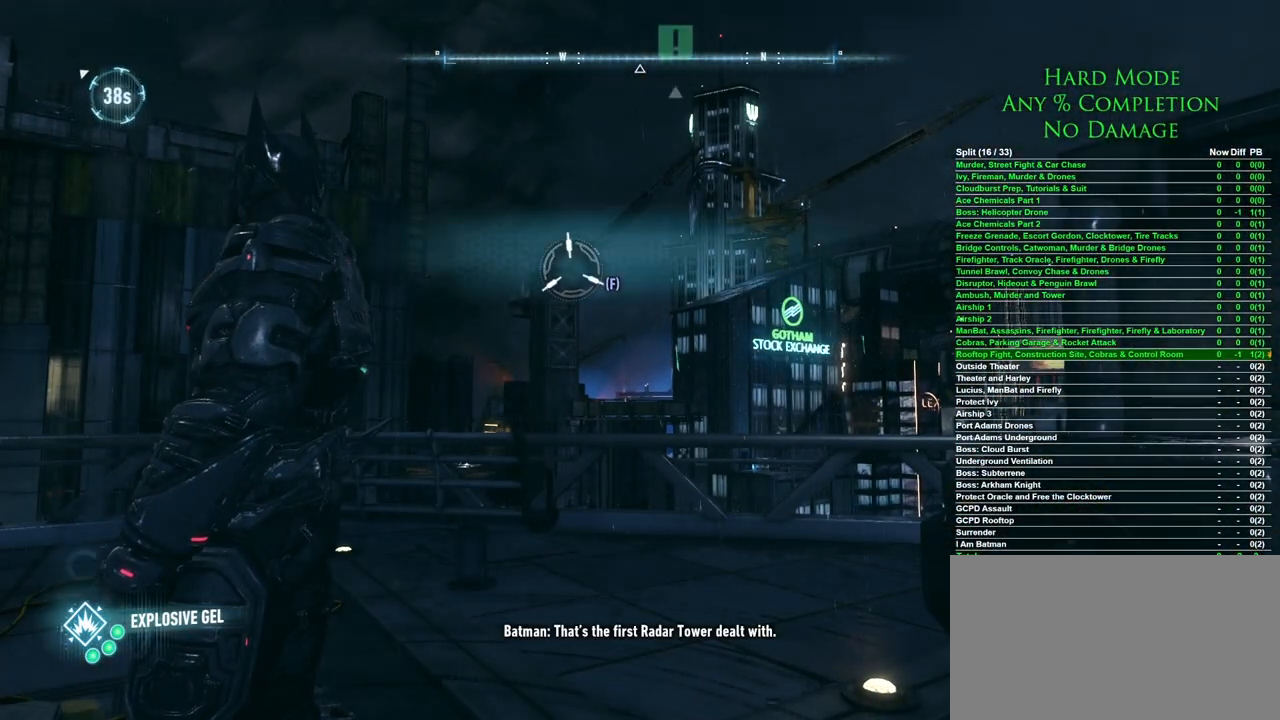
Gameplay with keyboard and mouse; each line is a JSON object with the keys and mouse buttons held at the frame after it. "events" lists presses ("down") and releases ("up") of "1", "2", "3", "4", "5", "a", "alt", "c", "caps_lock", "ctrl", "d", "e", "f", "g", "q", "r", "s", "shift", "space", "t", "tab", "v", "w", "x", "z", "mouse_left", "mouse_wheel" and "mouse_right" between this image and that frame as [ms after this image, input, new state], when the widget could be followed in between. "mouse_left", "mouse_wheel", "mouse_right" = the "left", "wheel", "right" buttons of the "mouse" list. No other keys are recorded. "wheel" means that the mouse wheel is clicked or scrolled. Mouse movement is not recorded.
{"keys": [], "mouse": [], "events": [[33, "f", "down"], [117, "f", "up"]]}
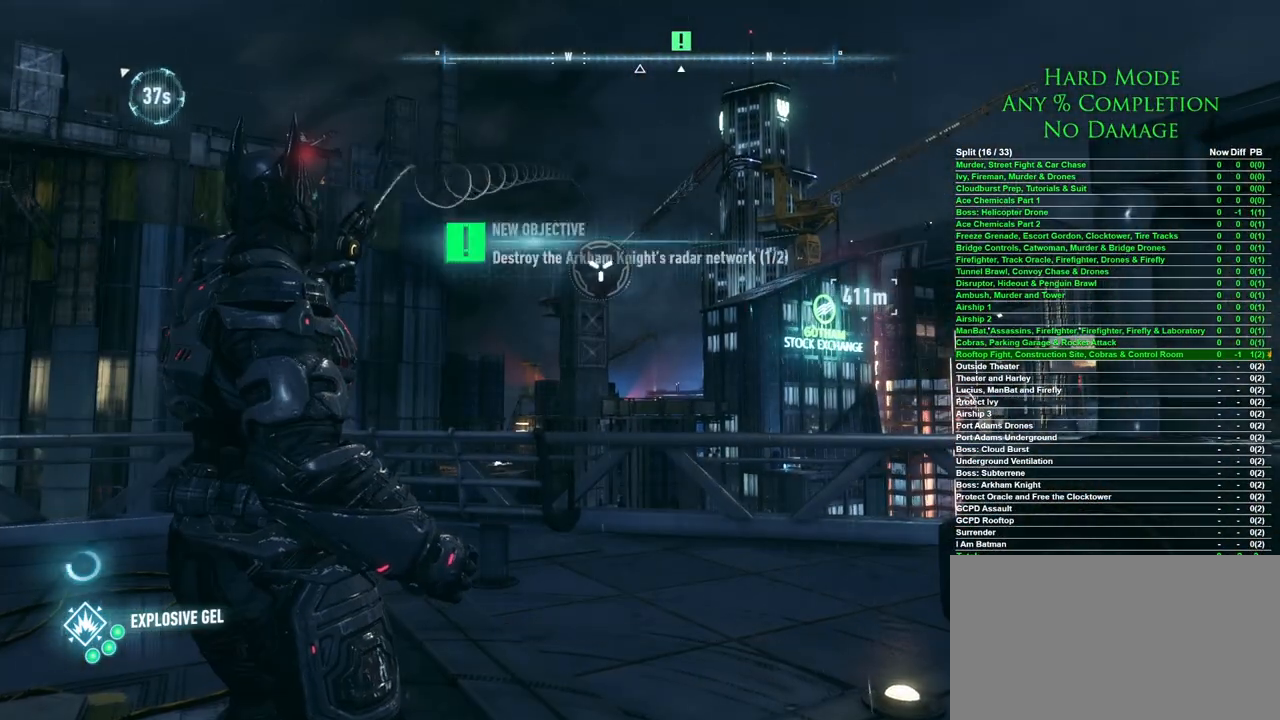
{"keys": [], "mouse": [], "events": [[183, "space", "down"], [317, "space", "up"], [367, "space", "down"], [417, "space", "up"]]}
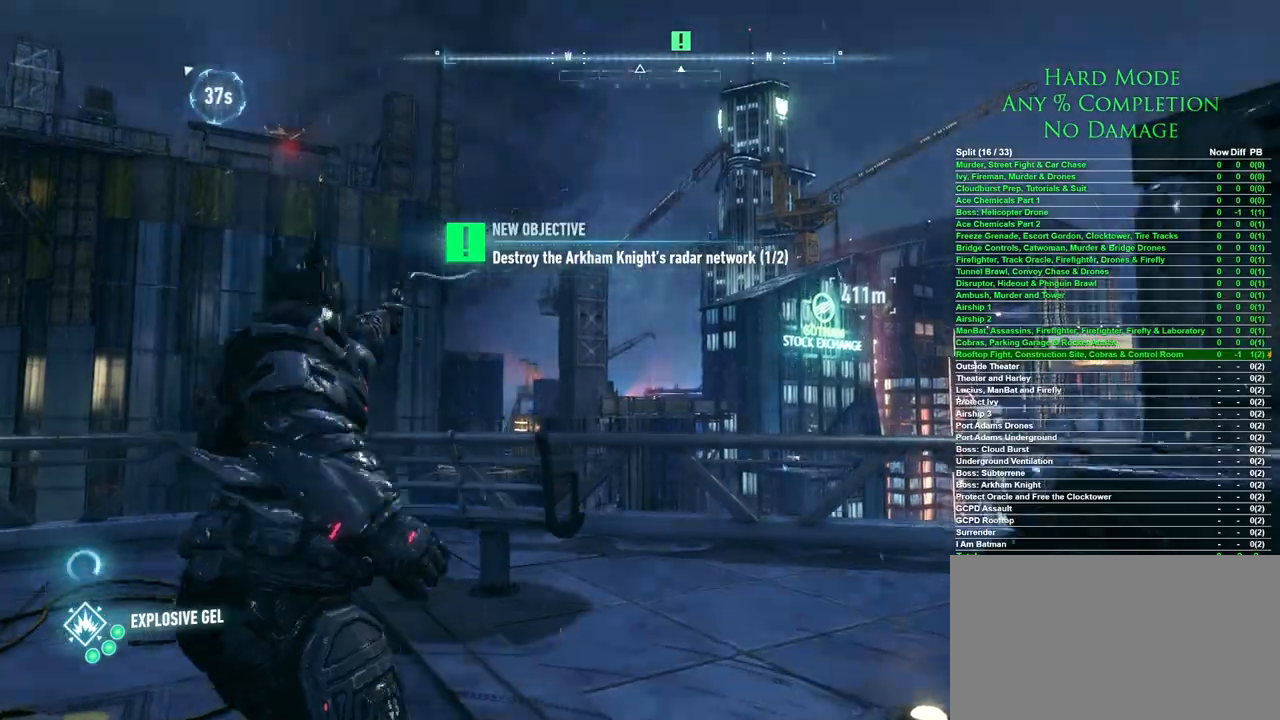
{"keys": ["space"], "mouse": [], "events": [[17, "space", "down"], [67, "space", "up"], [100, "space", "down"], [200, "space", "up"], [250, "space", "down"], [300, "space", "up"], [350, "space", "down"]]}
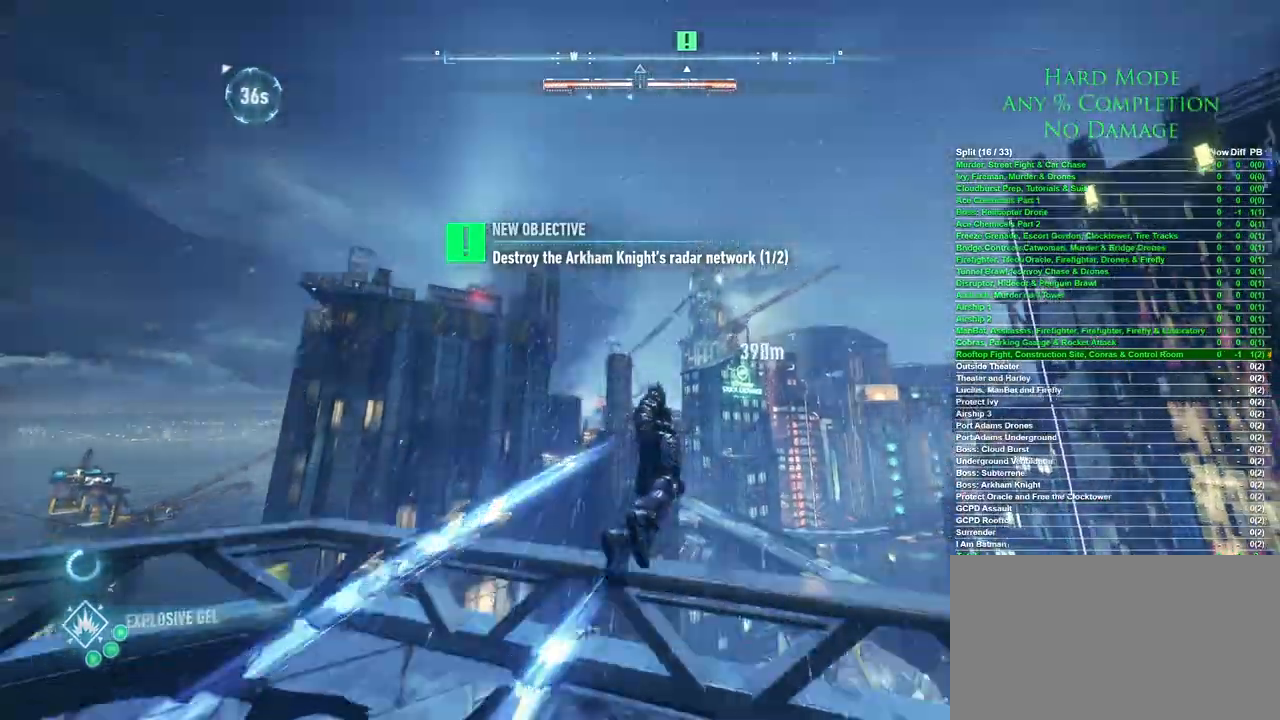
{"keys": ["space"], "mouse": [], "events": []}
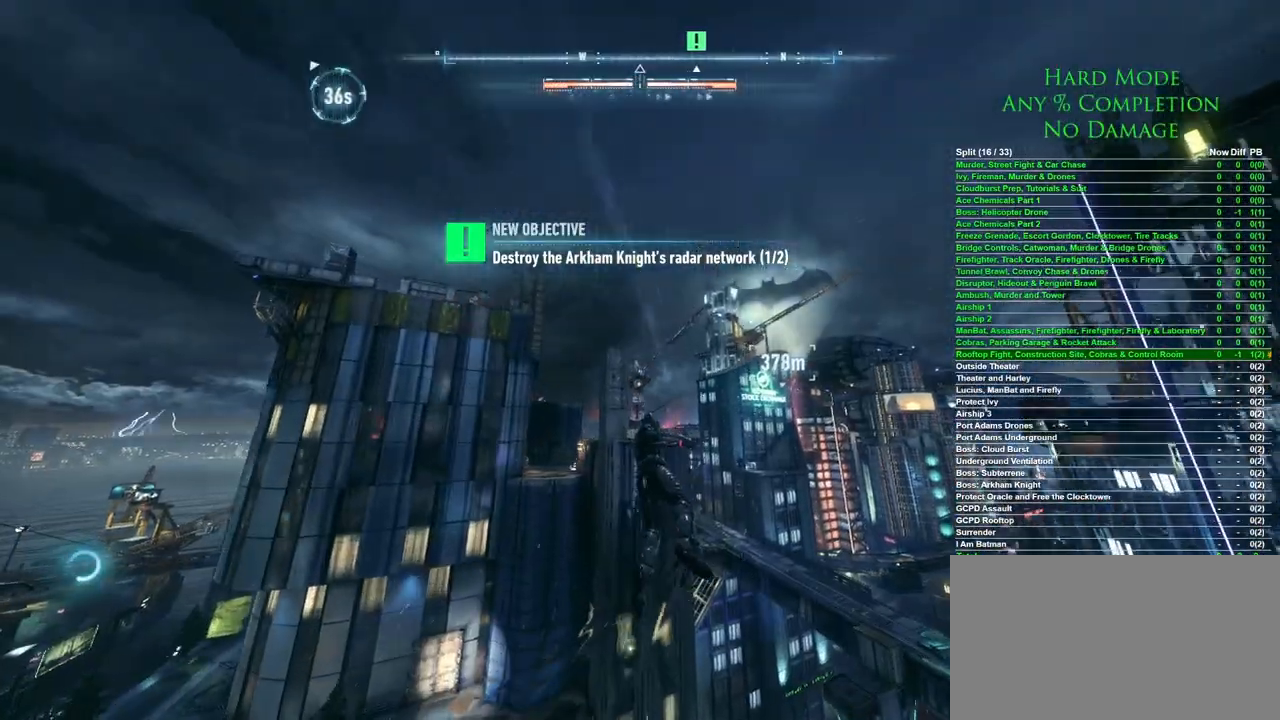
{"keys": ["space"], "mouse": [], "events": []}
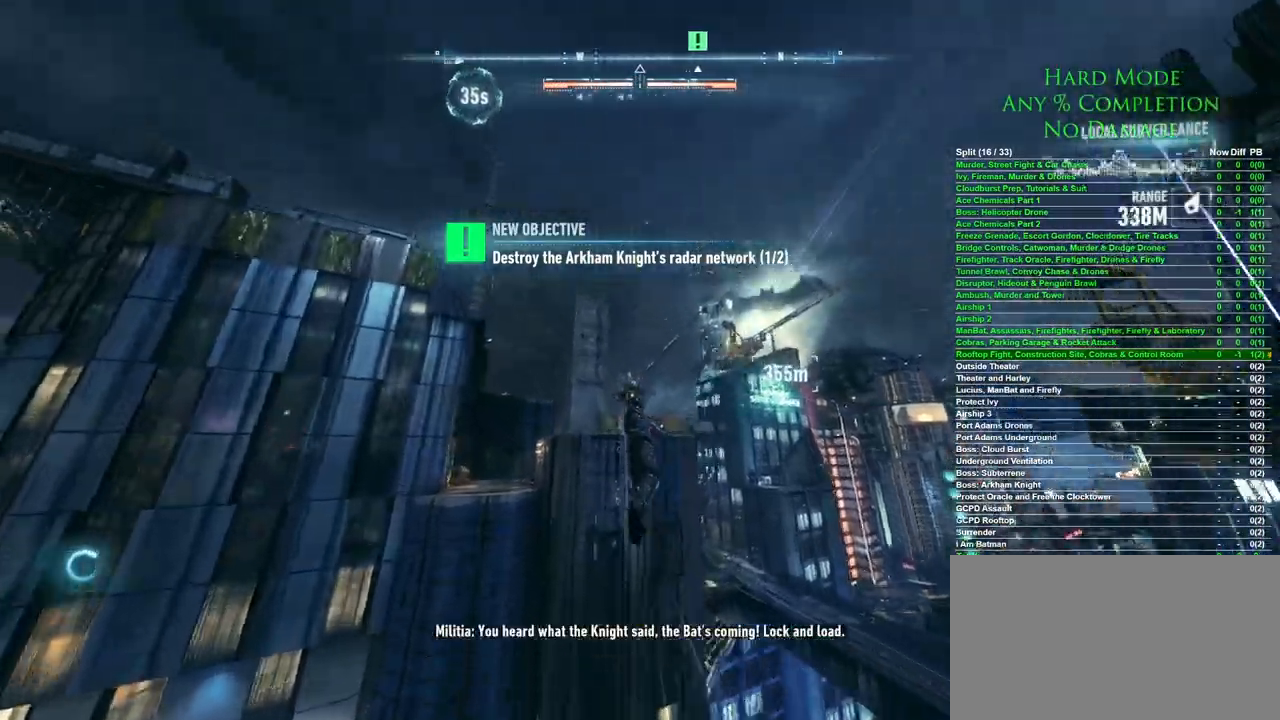
{"keys": ["space"], "mouse": [], "events": []}
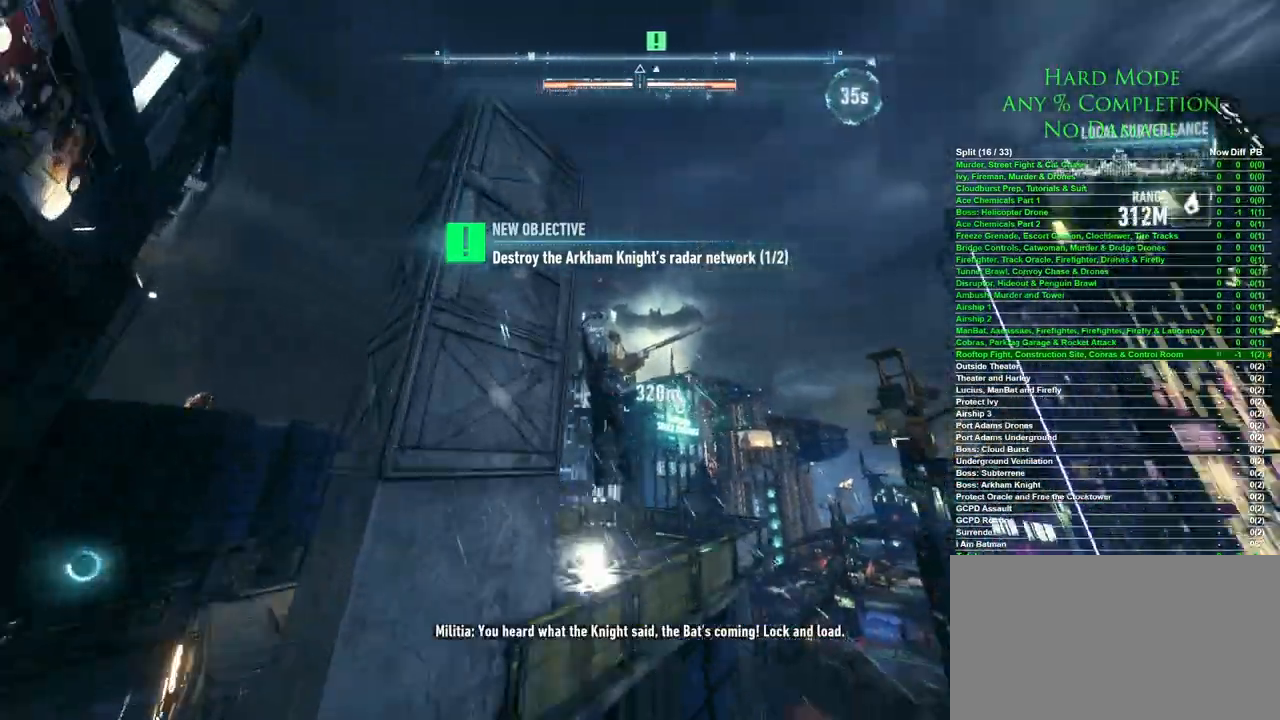
{"keys": ["space"], "mouse": [], "events": []}
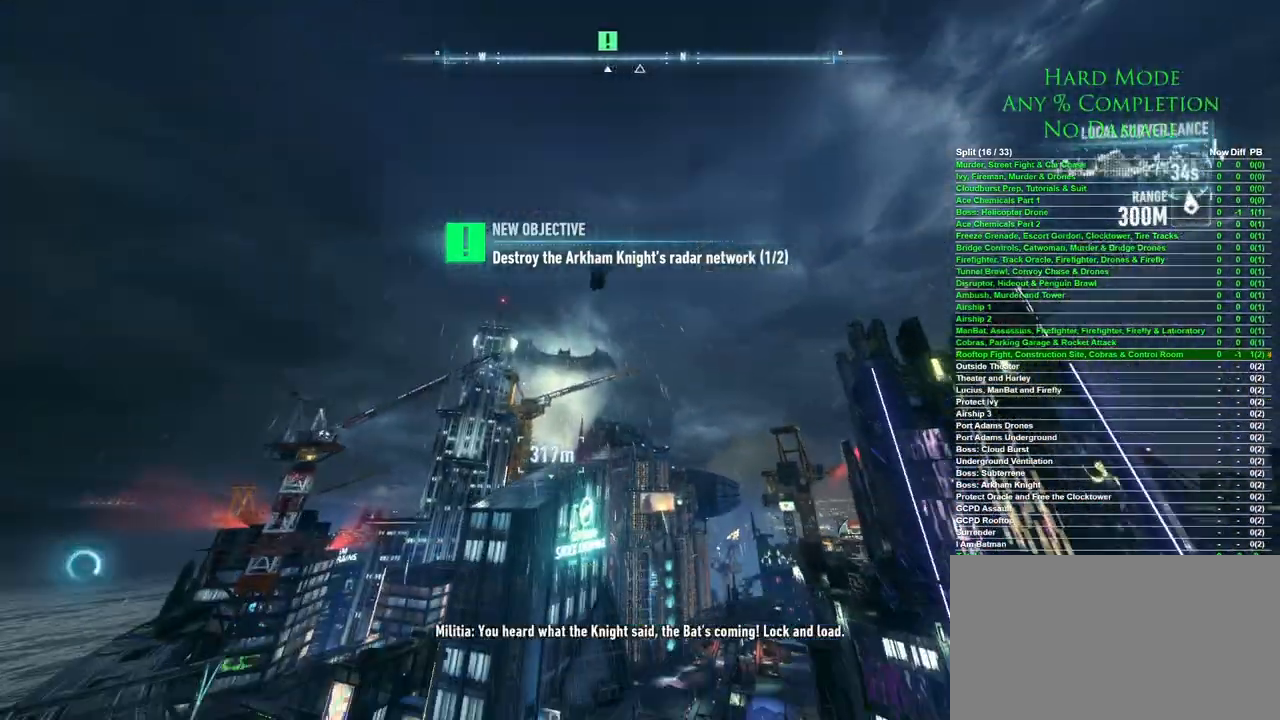
{"keys": ["space"], "mouse": [], "events": []}
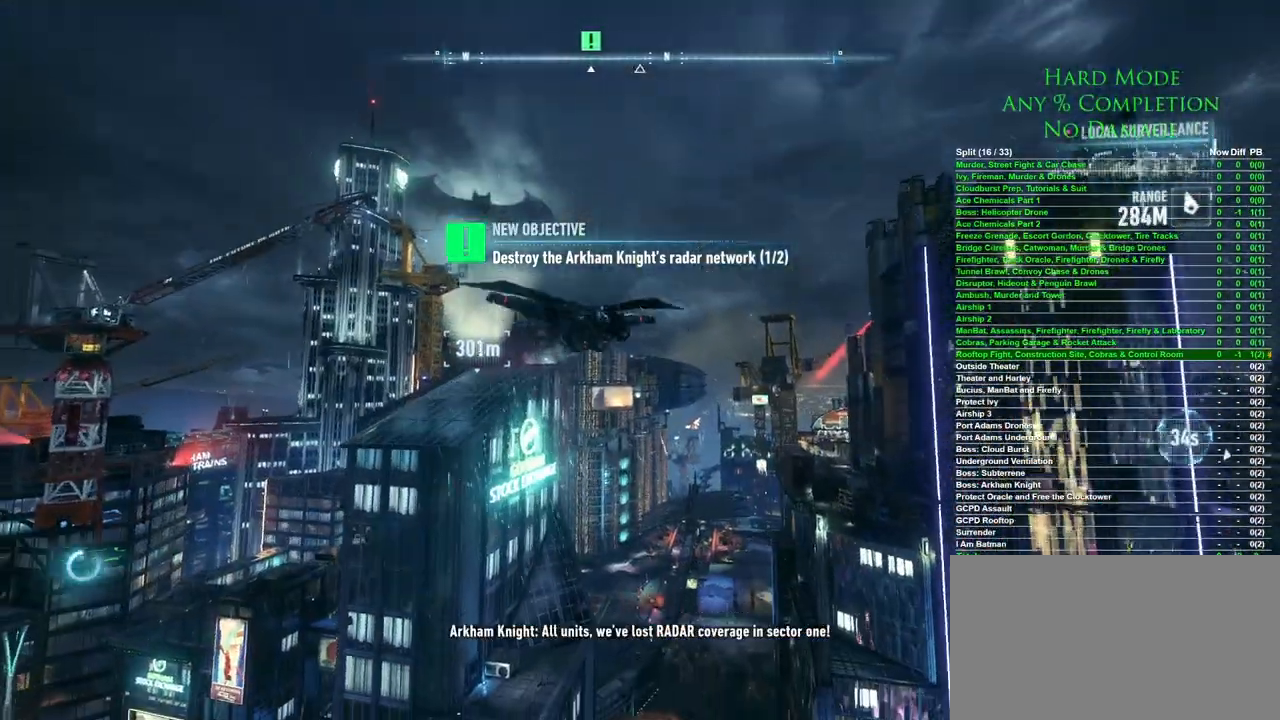
{"keys": ["space"], "mouse": [], "events": []}
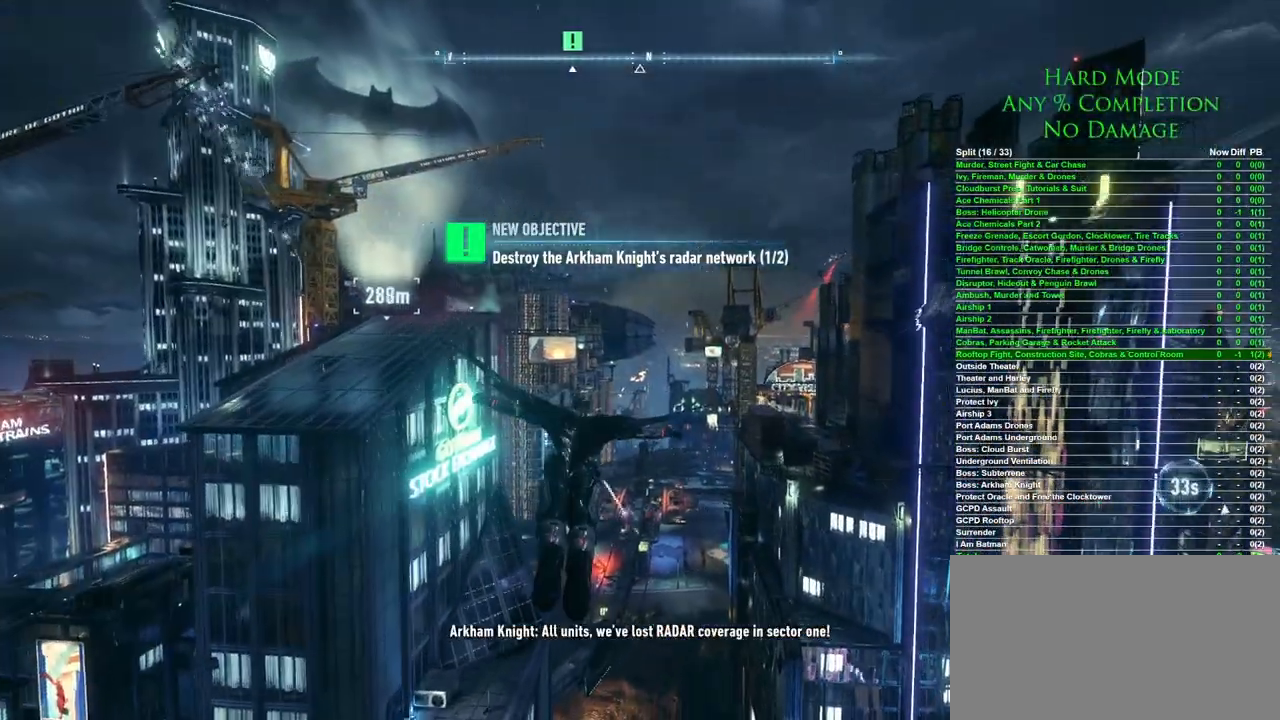
{"keys": ["space"], "mouse": [], "events": []}
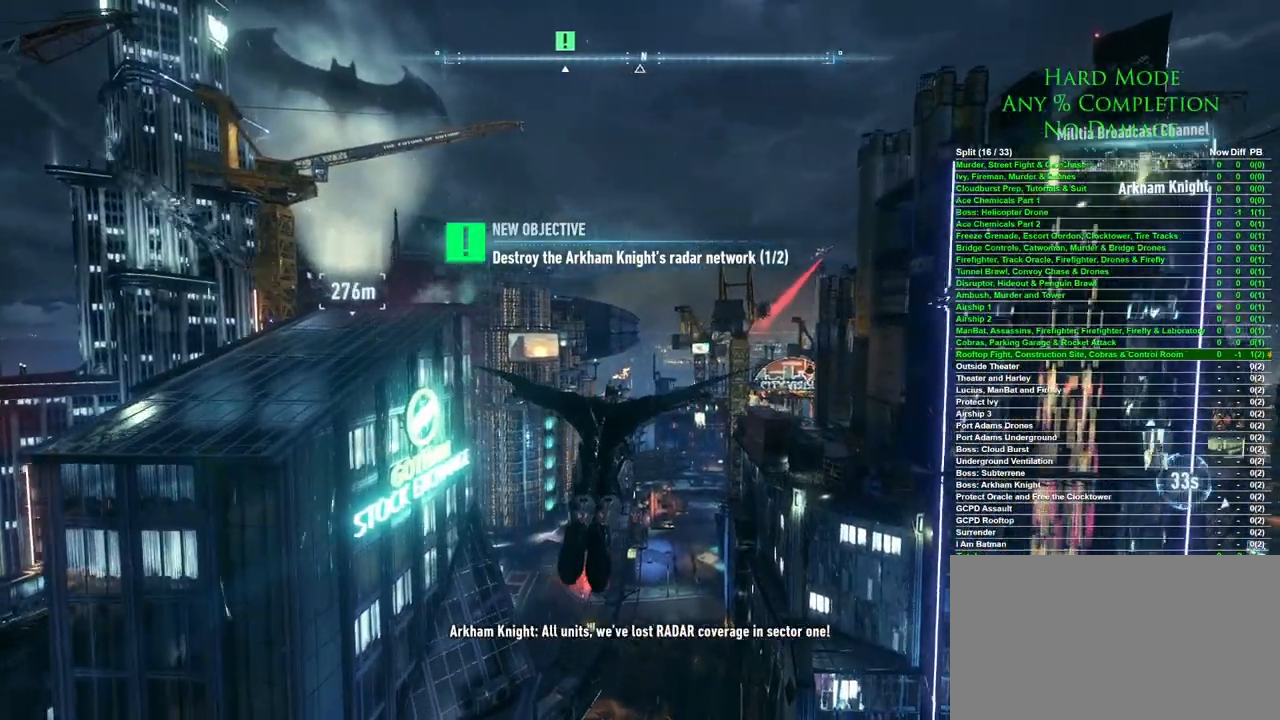
{"keys": ["ctrl", "space"], "mouse": [], "events": [[417, "ctrl", "down"]]}
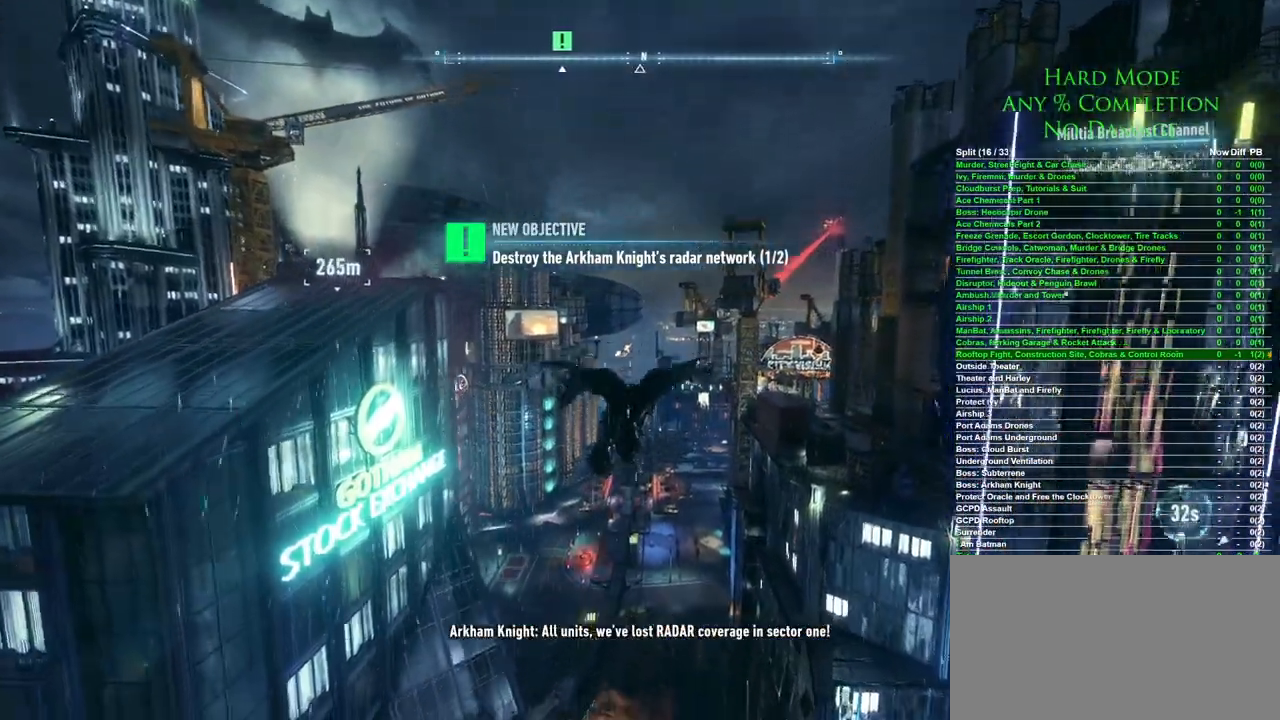
{"keys": ["ctrl", "space"], "mouse": [], "events": []}
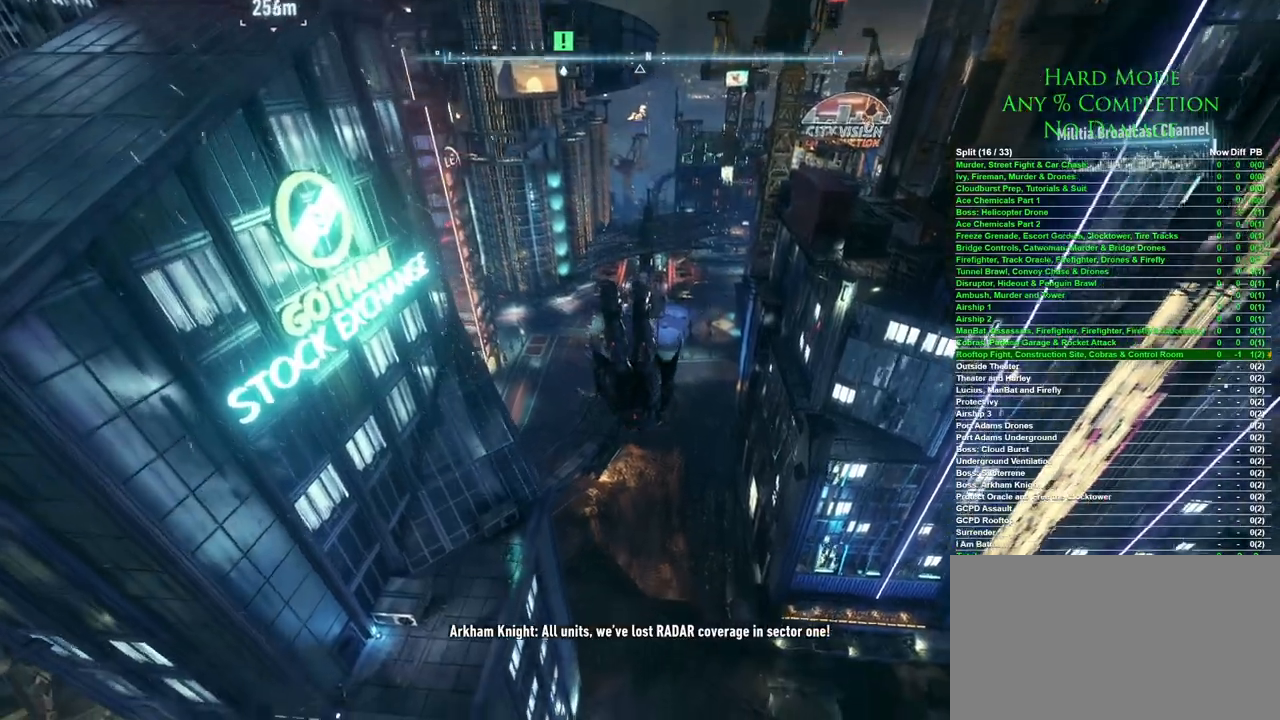
{"keys": ["ctrl", "space"], "mouse": [], "events": []}
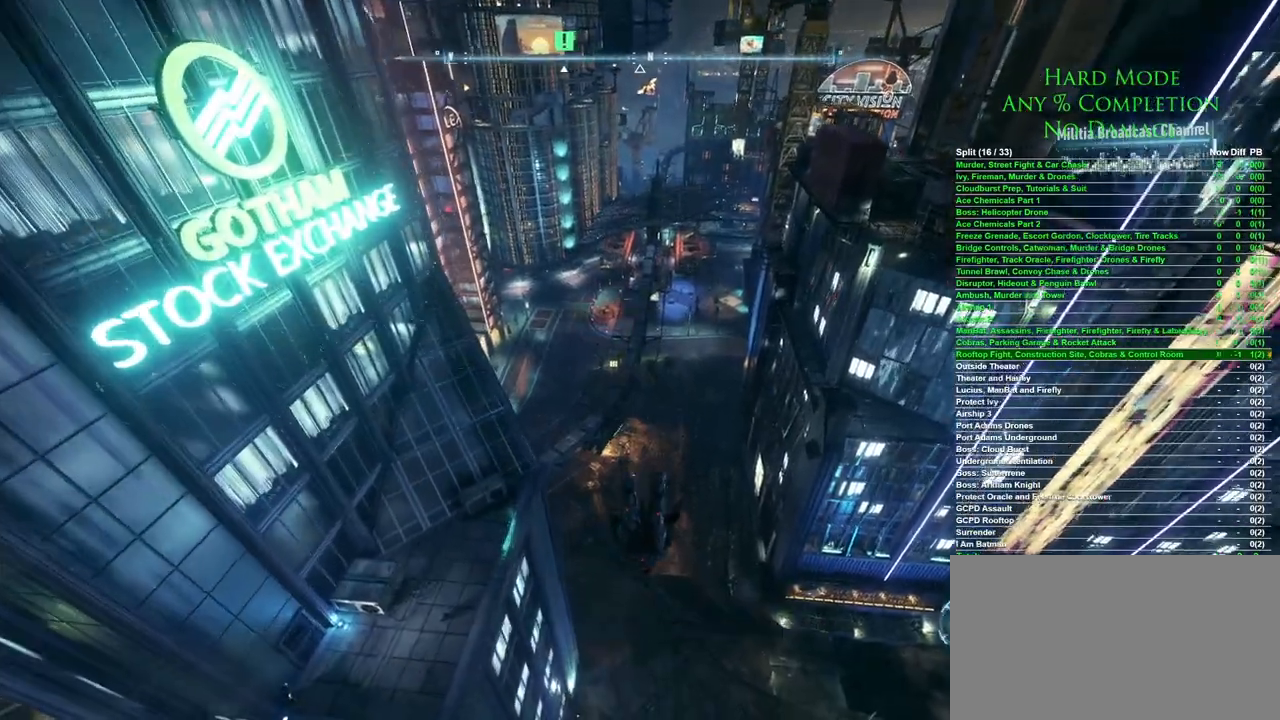
{"keys": ["ctrl", "space"], "mouse": [], "events": []}
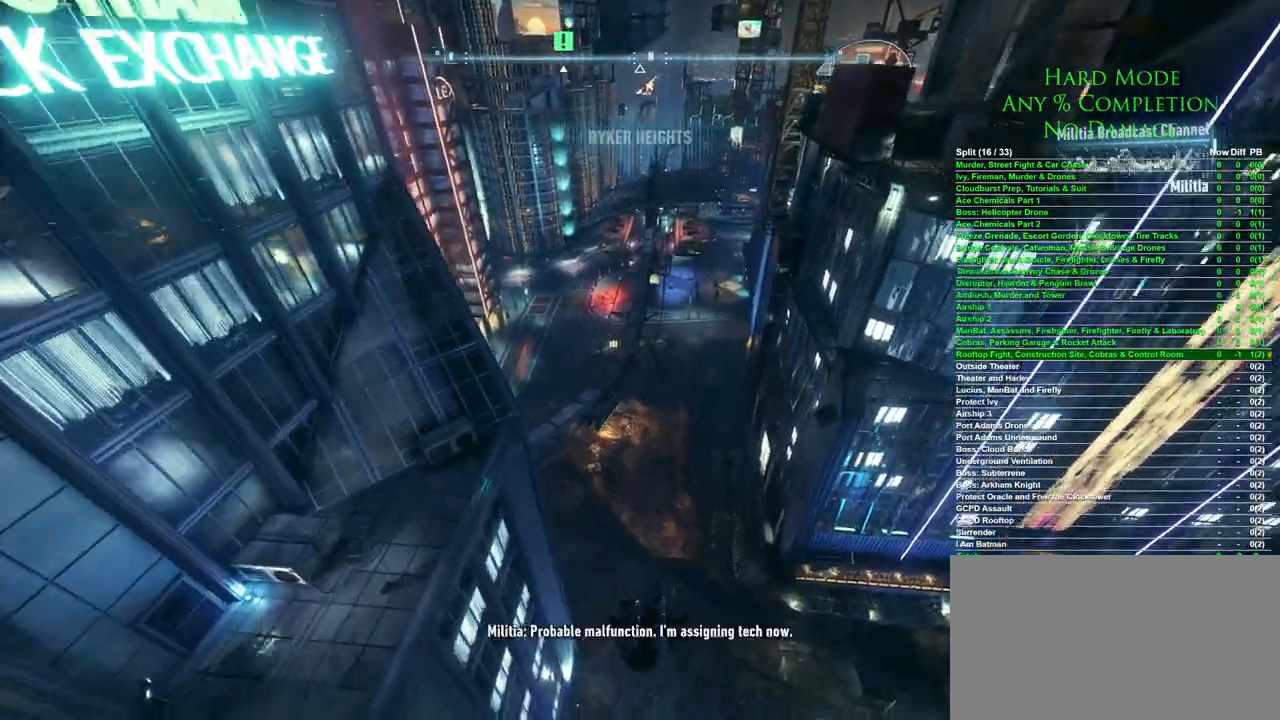
{"keys": ["space"], "mouse": [], "events": [[17, "ctrl", "up"]]}
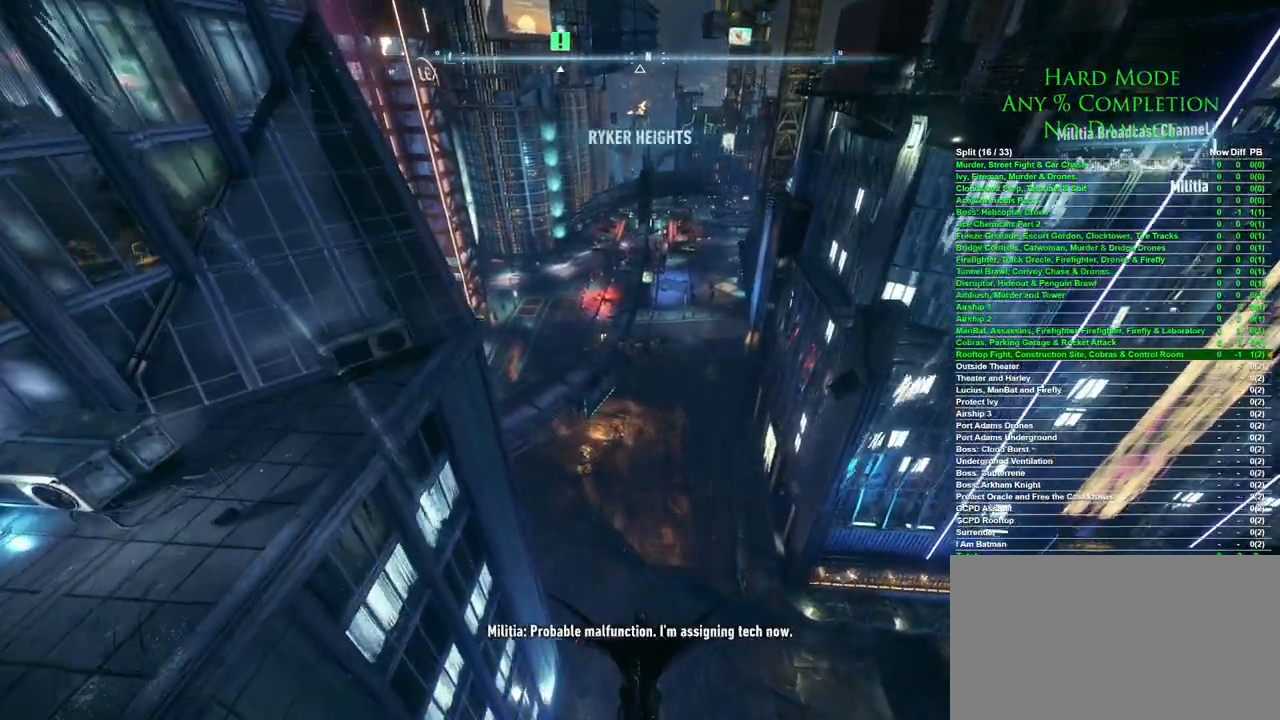
{"keys": ["space"], "mouse": [], "events": []}
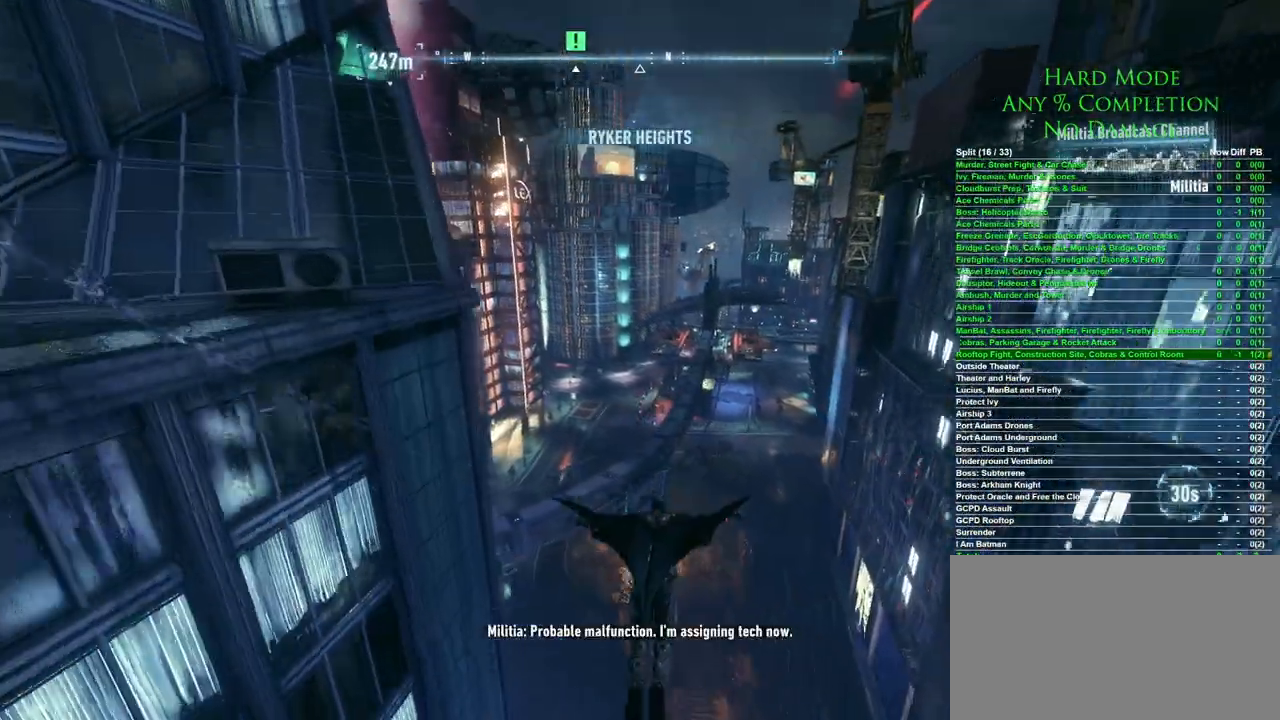
{"keys": ["space"], "mouse": [], "events": []}
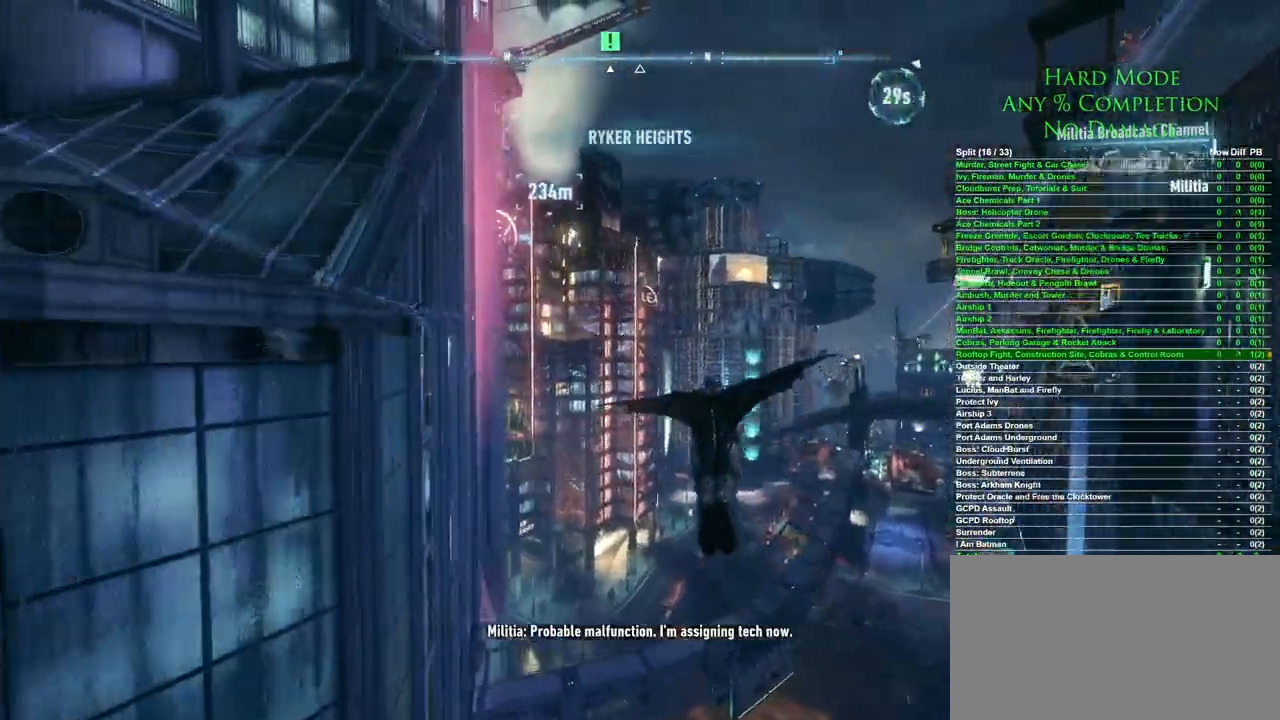
{"keys": ["space"], "mouse": [], "events": []}
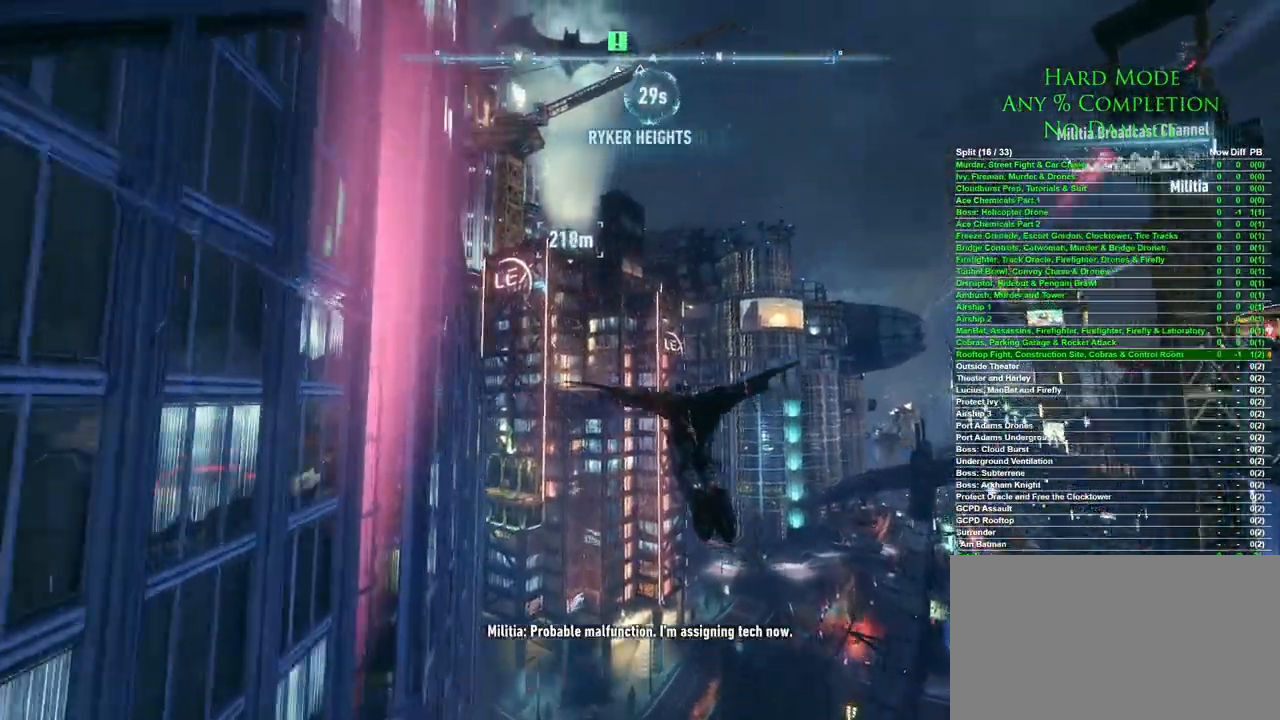
{"keys": ["space"], "mouse": [], "events": []}